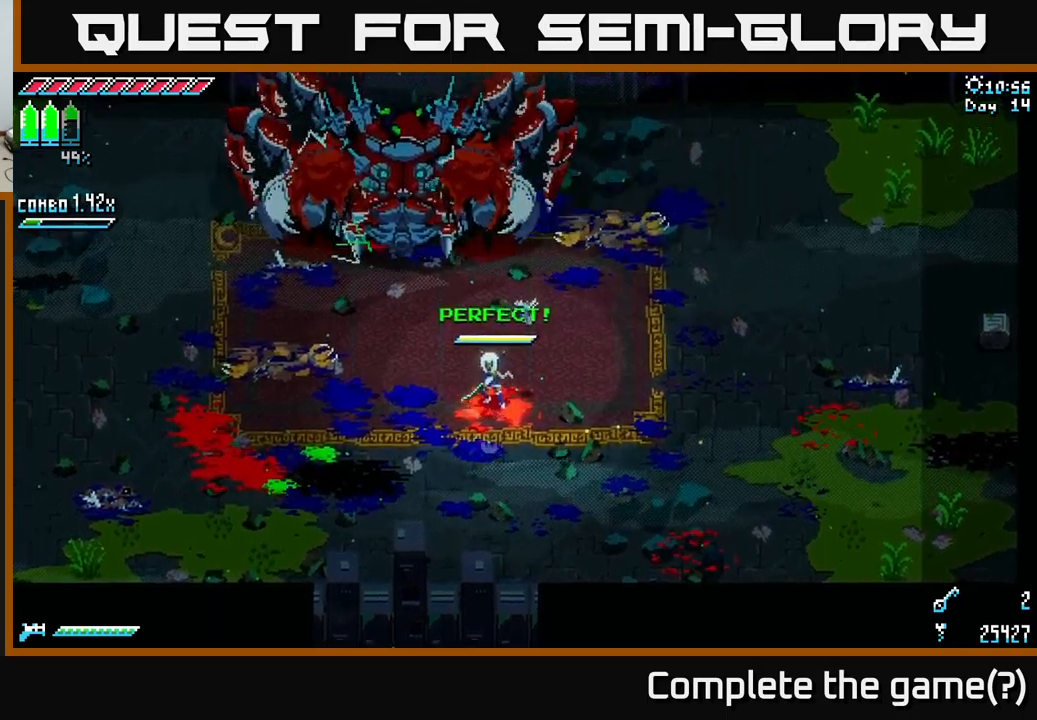
Gameplay with a controller (Xbox layout); each line is a JSON object with the inputs held at the frame after it. "events" lists button and stick changes between this image and that frame as [ms after this image, input, new state], when the widget could be followed in between.
{"buttons": ["X"], "left_stick": "left", "right_stick": "center", "events": [[350, "R2", "down"], [467, "R2", "up"], [467, "left_stick", "left"]]}
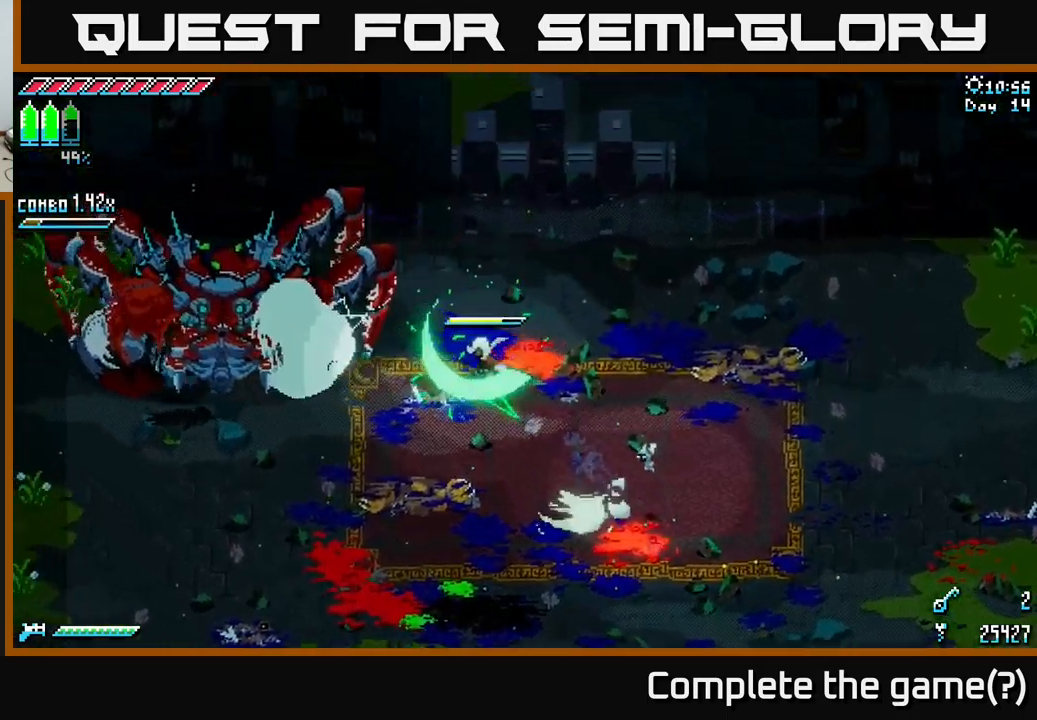
{"buttons": ["X", "R2"], "left_stick": "down-left", "right_stick": "center", "events": [[67, "left_stick", "down-left"], [83, "X", "up"], [200, "left_stick", "center"], [283, "left_stick", "down-left"], [300, "X", "down"], [450, "R2", "down"]]}
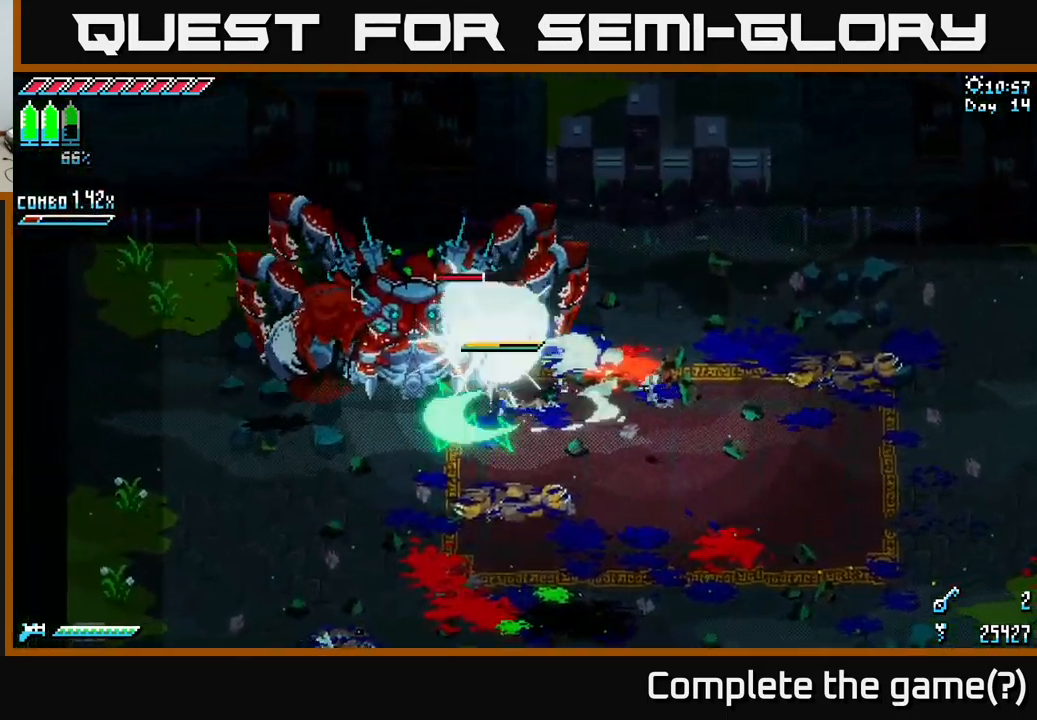
{"buttons": [], "left_stick": "down", "right_stick": "center", "events": [[67, "left_stick", "down"], [83, "R2", "up"], [217, "X", "up"]]}
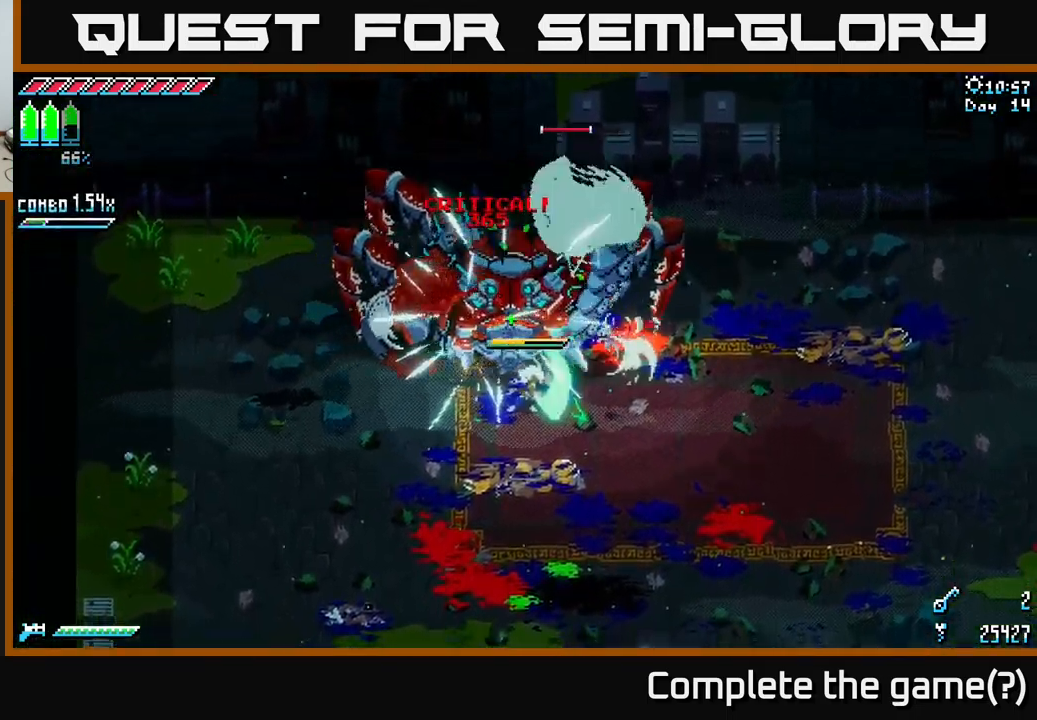
{"buttons": ["X"], "left_stick": "down-right", "right_stick": "center", "events": [[217, "left_stick", "up"], [250, "R2", "down"], [367, "R2", "up"], [367, "left_stick", "down-right"], [467, "X", "down"]]}
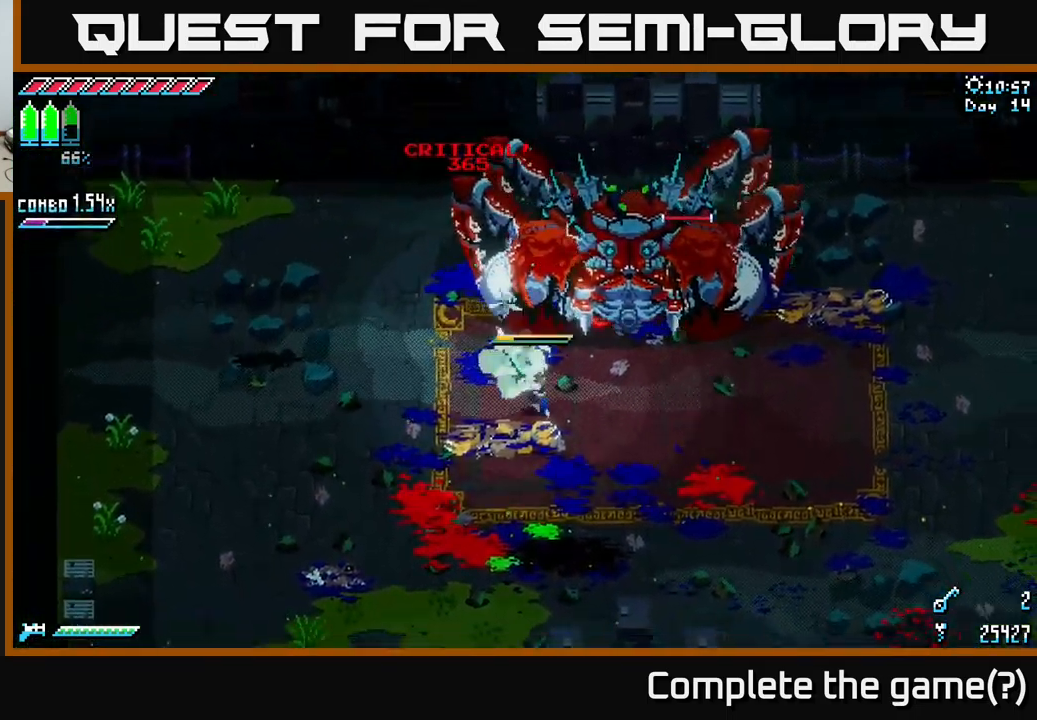
{"buttons": ["R2"], "left_stick": "up-right", "right_stick": "center", "events": [[17, "R2", "down"], [33, "R2", "up"], [33, "X", "up"], [83, "left_stick", "up-right"], [383, "R2", "down"]]}
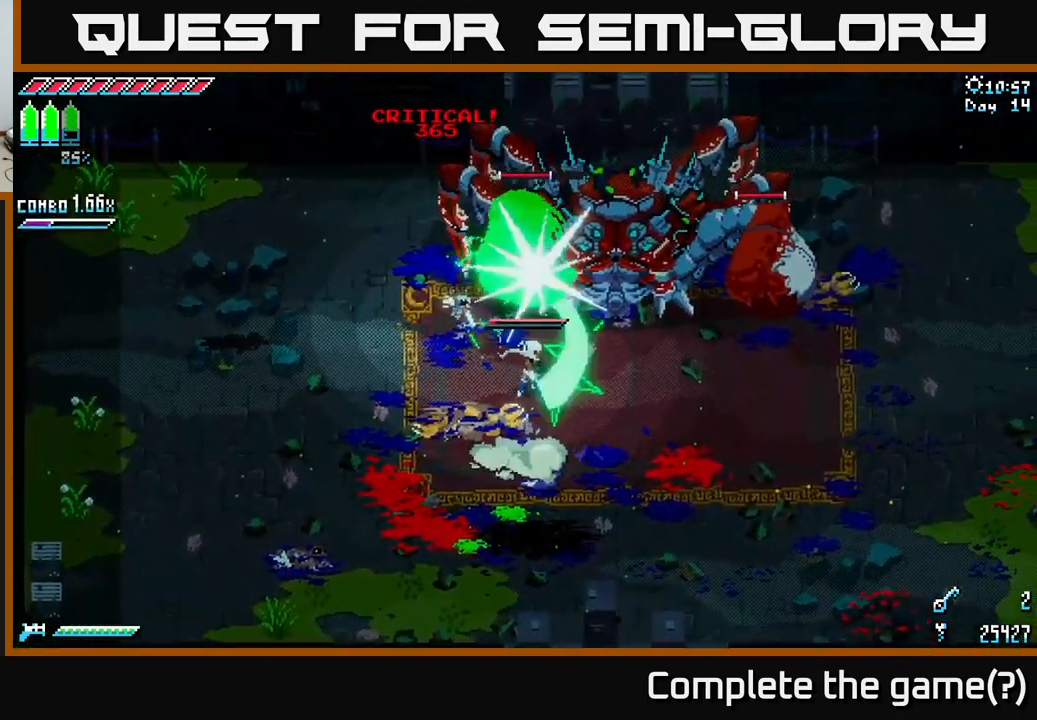
{"buttons": ["X"], "left_stick": "down", "right_stick": "center", "events": [[33, "R2", "up"], [150, "left_stick", "down"], [283, "X", "down"]]}
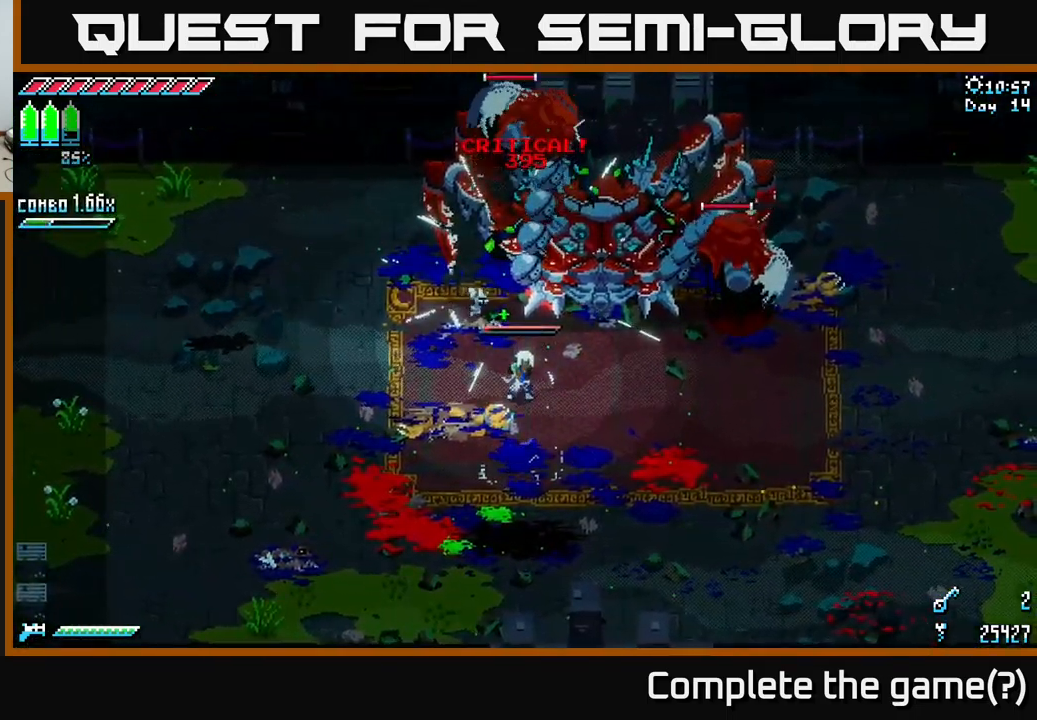
{"buttons": ["X"], "left_stick": "down-right", "right_stick": "center", "events": [[83, "left_stick", "down-right"]]}
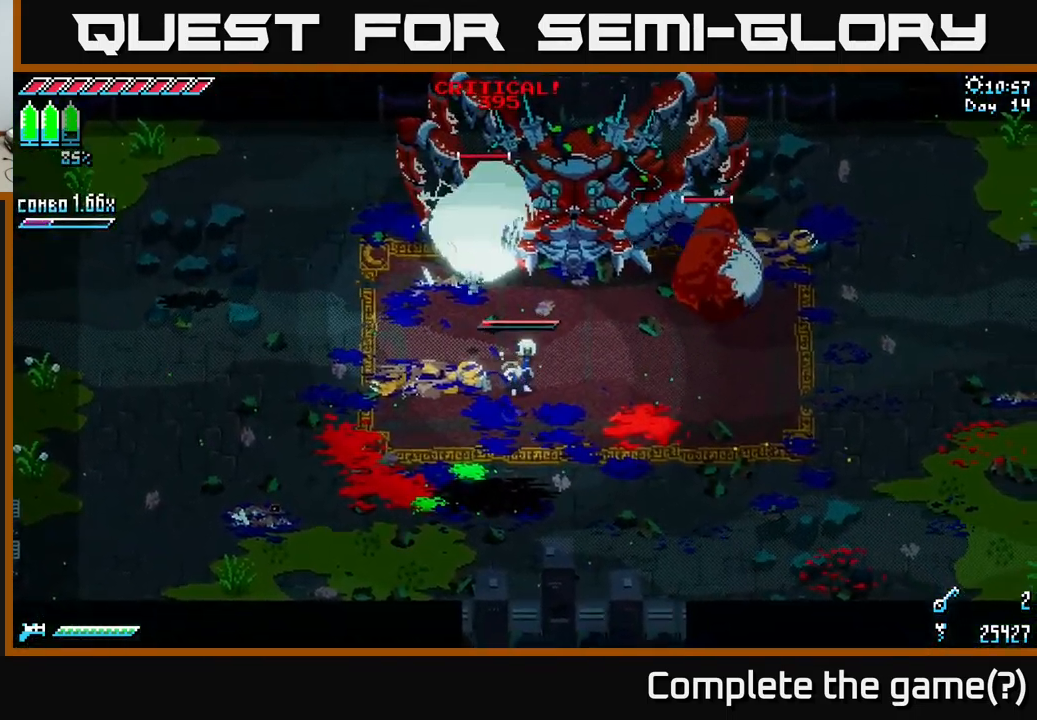
{"buttons": ["X"], "left_stick": "down-right", "right_stick": "center", "events": []}
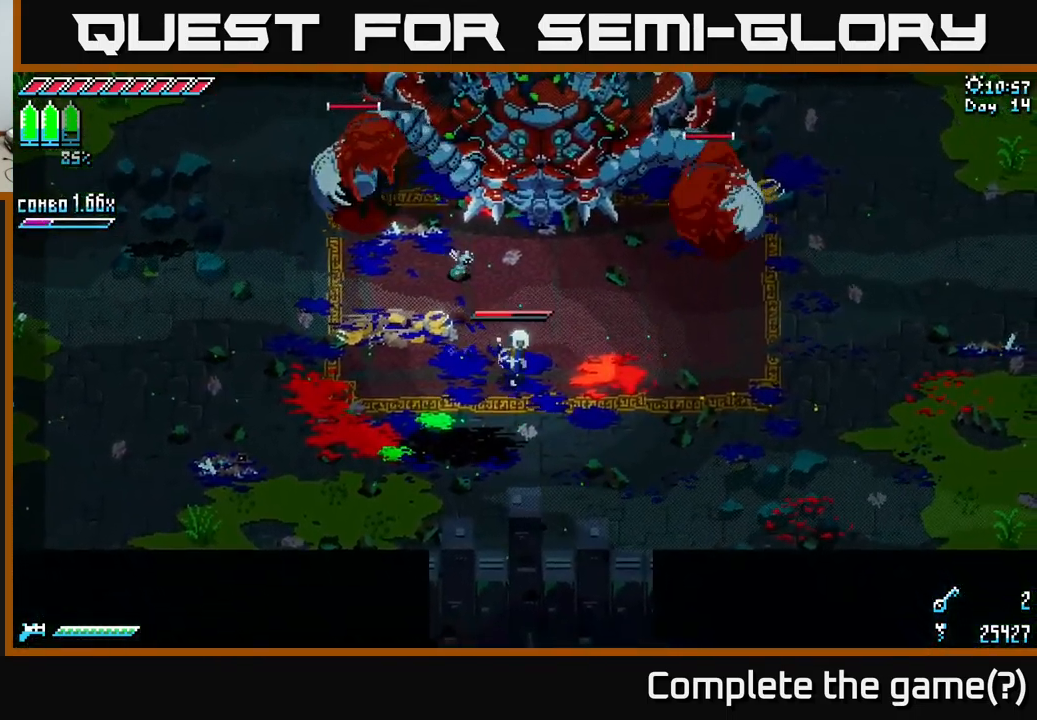
{"buttons": ["X"], "left_stick": "right", "right_stick": "center", "events": [[434, "left_stick", "right"]]}
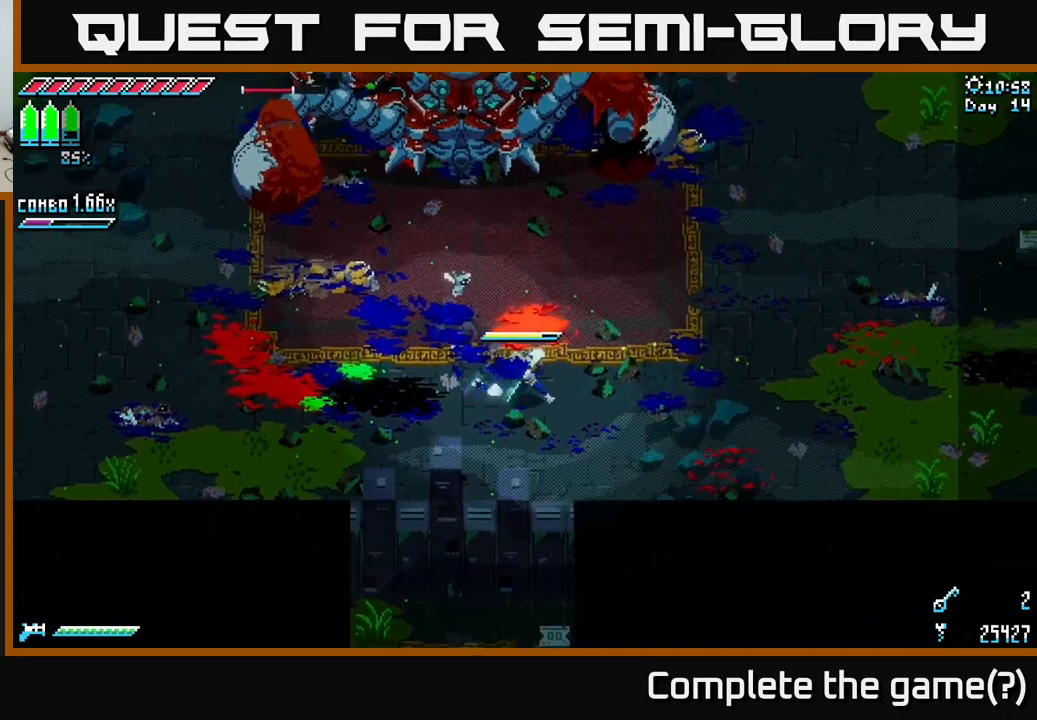
{"buttons": ["X"], "left_stick": "up-right", "right_stick": "center", "events": [[400, "left_stick", "up-right"]]}
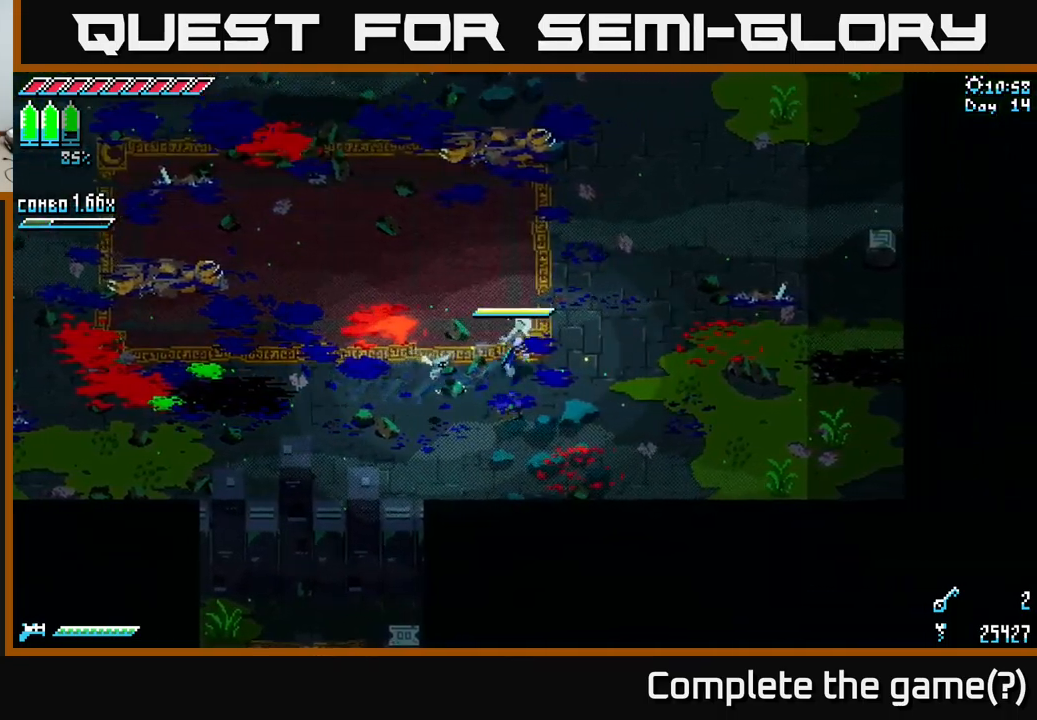
{"buttons": ["A", "X"], "left_stick": "left", "right_stick": "center", "events": [[184, "left_stick", "up-left"], [417, "left_stick", "left"], [500, "A", "down"]]}
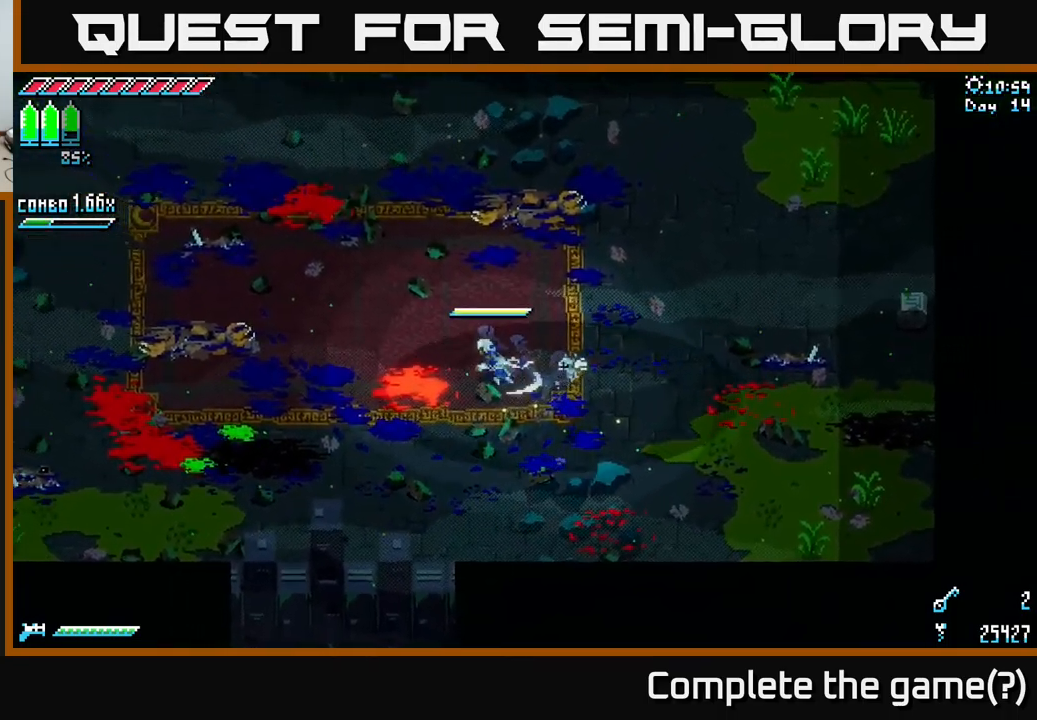
{"buttons": ["X"], "left_stick": "left", "right_stick": "center", "events": [[117, "A", "up"]]}
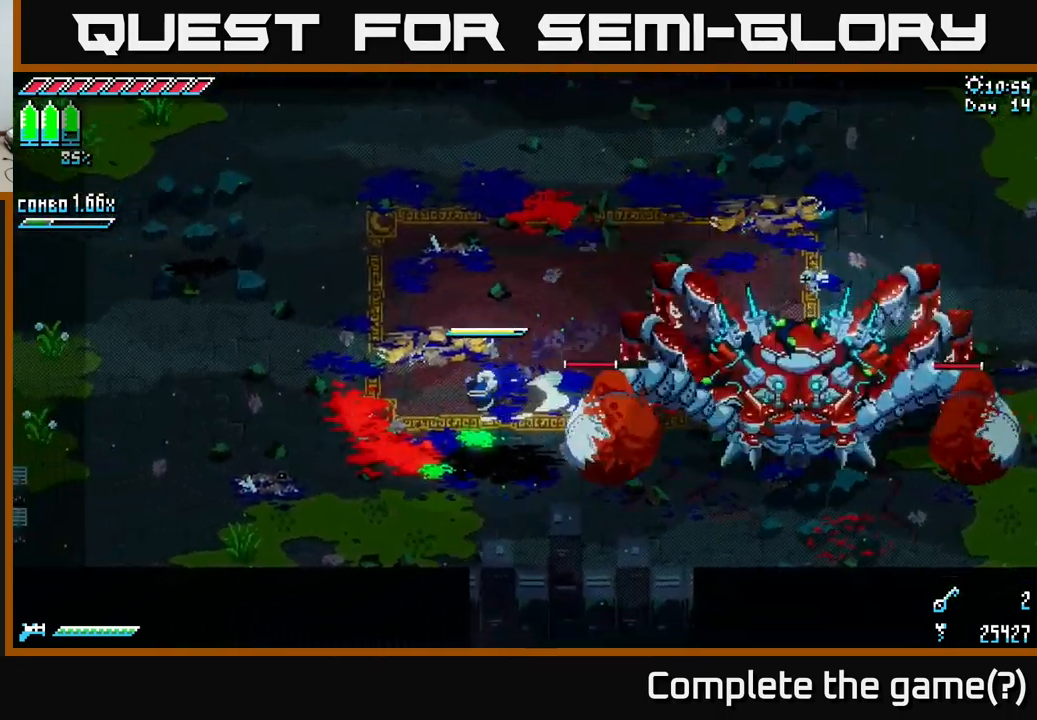
{"buttons": ["X"], "left_stick": "right", "right_stick": "center", "events": [[67, "left_stick", "down"], [217, "X", "up"], [300, "left_stick", "down-right"], [450, "X", "down"], [484, "left_stick", "right"]]}
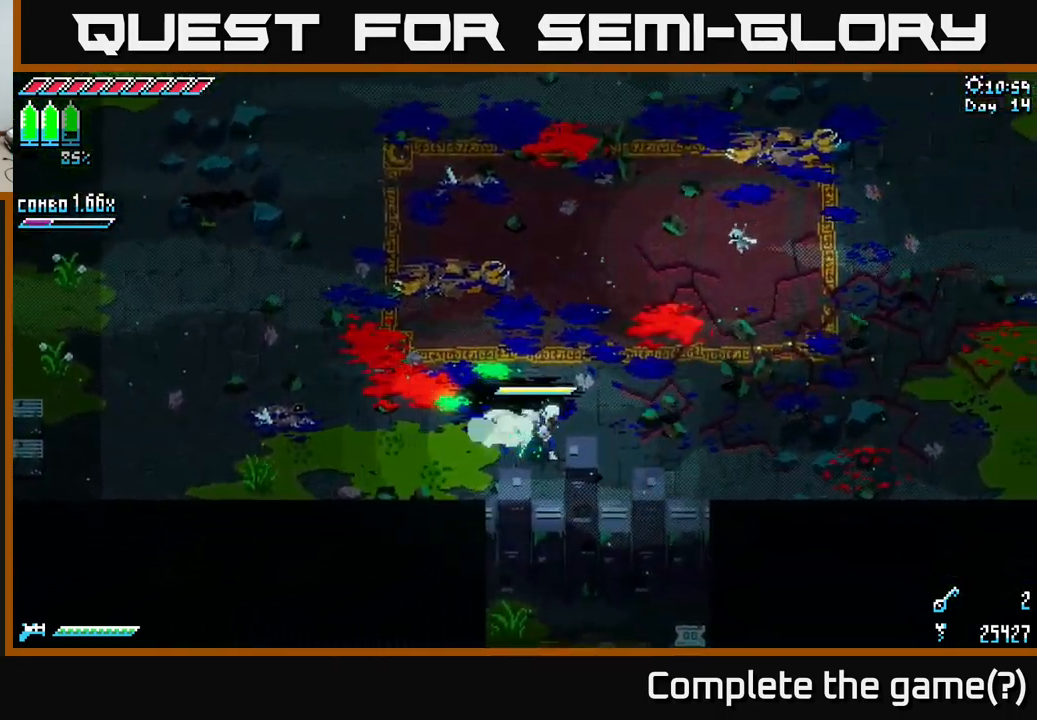
{"buttons": [], "left_stick": "right", "right_stick": "center", "events": [[300, "A", "down"], [434, "A", "up"], [450, "X", "up"]]}
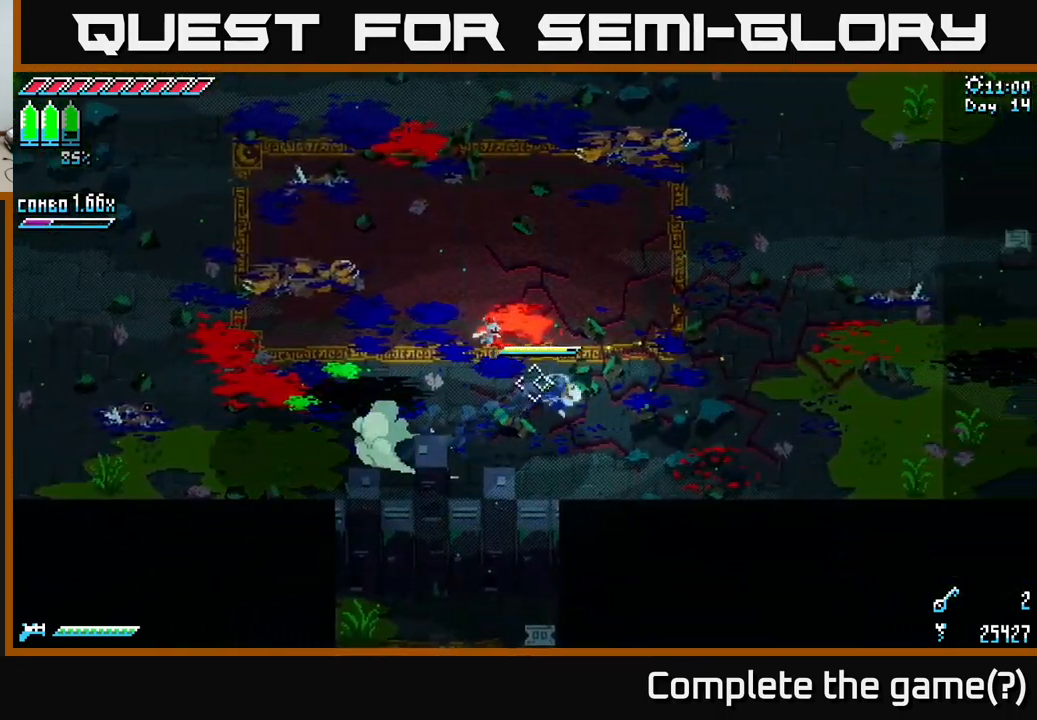
{"buttons": ["L2"], "left_stick": "left", "right_stick": "left", "events": [[84, "right_stick", "left"], [267, "L2", "down"], [284, "left_stick", "center"], [367, "L2", "up"], [450, "left_stick", "left"], [467, "L2", "down"]]}
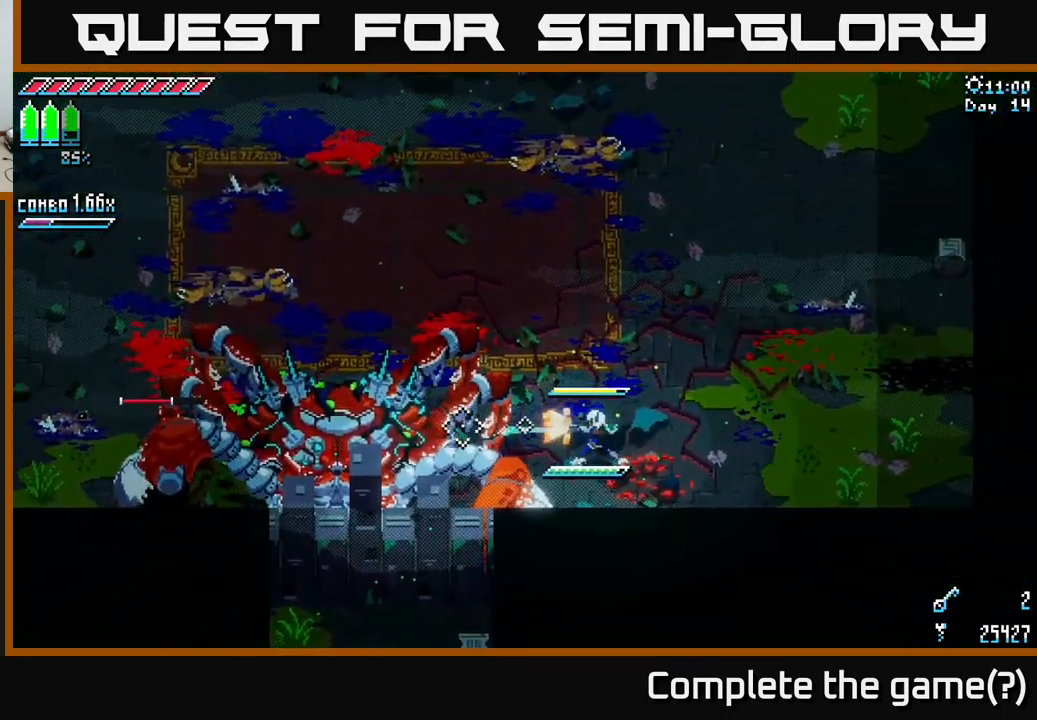
{"buttons": ["X"], "left_stick": "left", "right_stick": "center", "events": [[17, "L2", "up"], [100, "L2", "down"], [150, "L2", "up"], [184, "left_stick", "down-left"], [284, "left_stick", "center"], [384, "left_stick", "left"], [434, "right_stick", "center"], [484, "X", "down"]]}
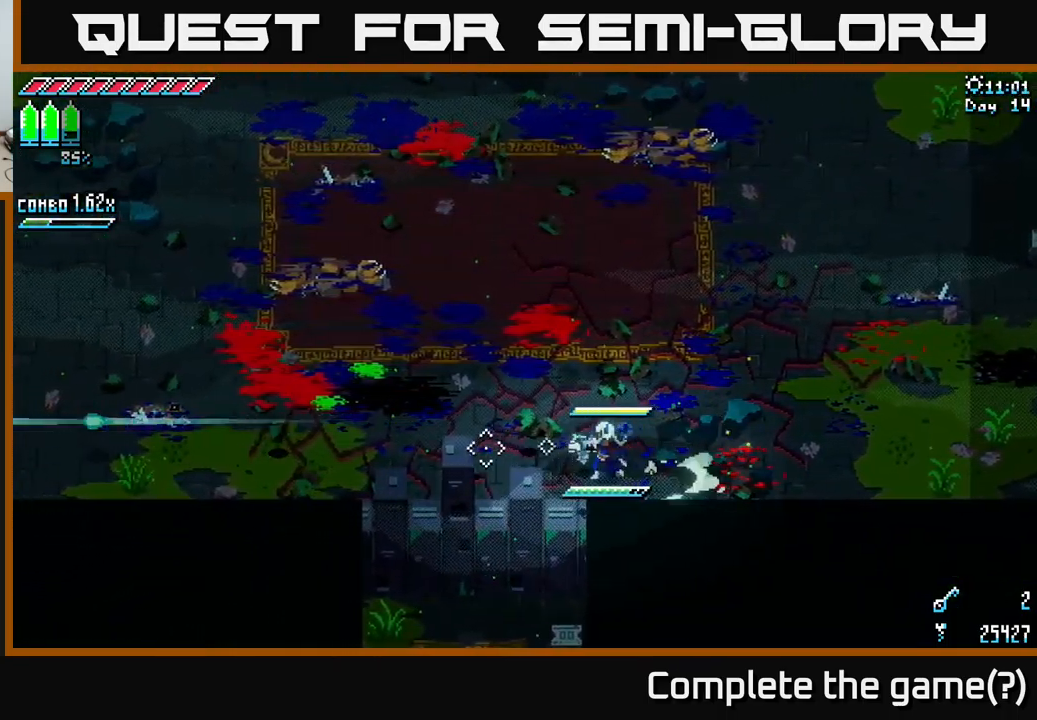
{"buttons": [], "left_stick": "left", "right_stick": "right", "events": [[267, "A", "down"], [384, "A", "up"], [384, "X", "up"], [467, "right_stick", "right"]]}
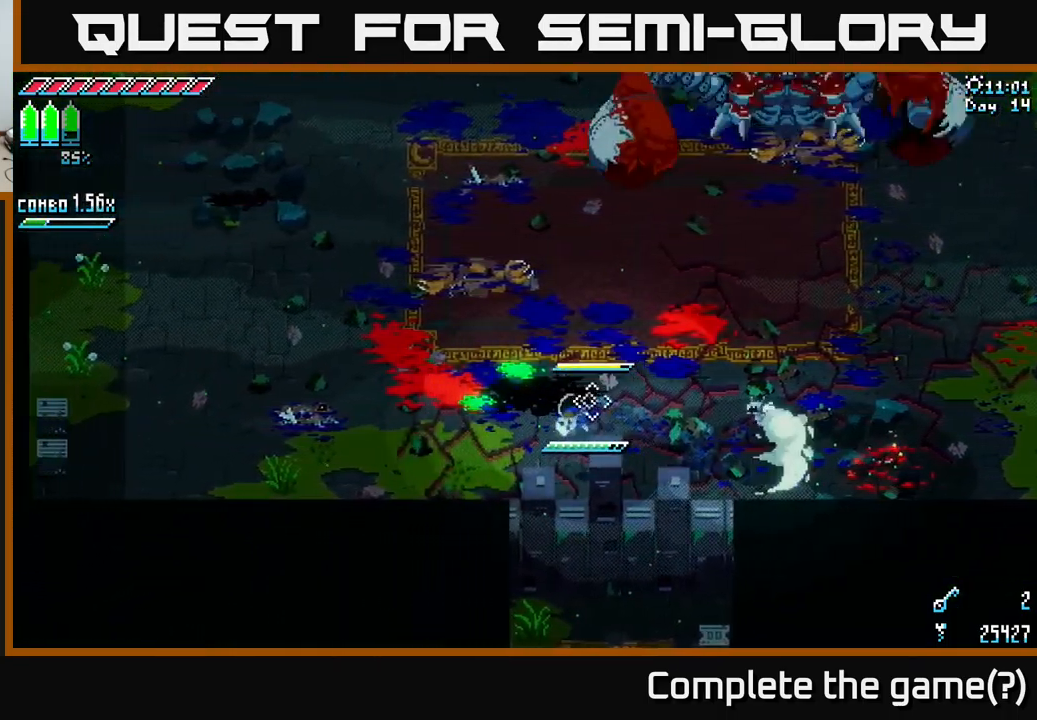
{"buttons": ["L2"], "left_stick": "left", "right_stick": "right", "events": [[200, "L2", "down"], [284, "L2", "up"], [350, "L2", "down"], [417, "L2", "up"], [484, "L2", "down"]]}
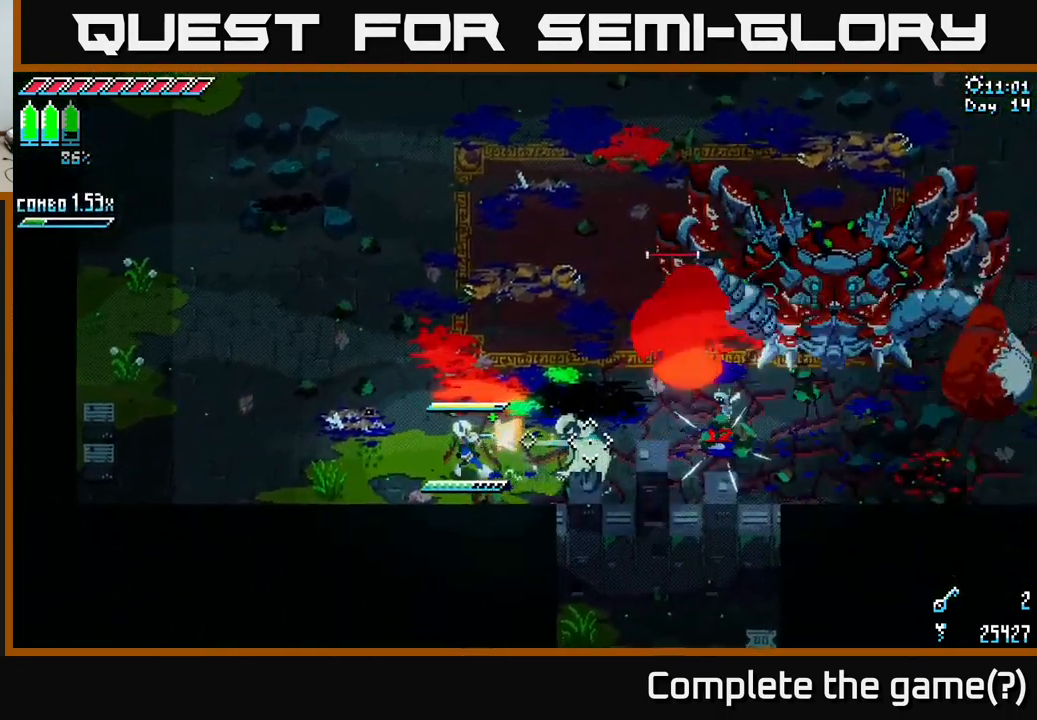
{"buttons": ["L1"], "left_stick": "right", "right_stick": "center", "events": [[67, "L2", "up"], [84, "left_stick", "up-left"], [134, "L2", "down"], [200, "L2", "up"], [217, "left_stick", "up-right"], [267, "right_stick", "center"], [284, "left_stick", "right"], [417, "L1", "down"]]}
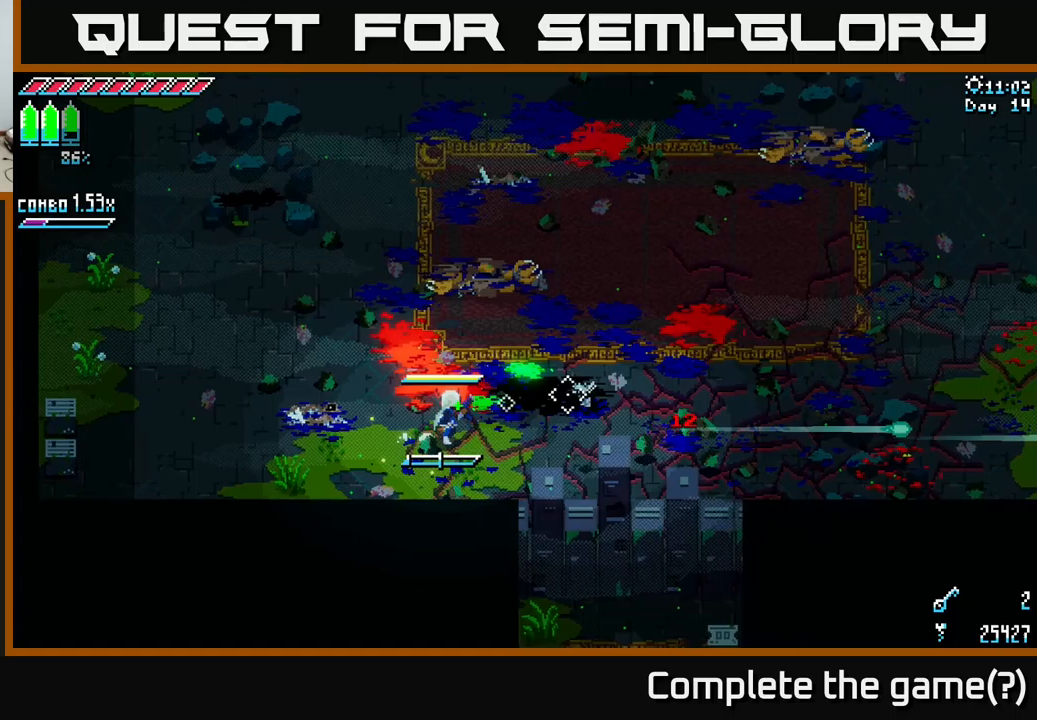
{"buttons": ["L1"], "left_stick": "right", "right_stick": "center", "events": [[50, "L1", "up"], [367, "left_stick", "down-right"], [483, "L1", "down"], [500, "left_stick", "right"]]}
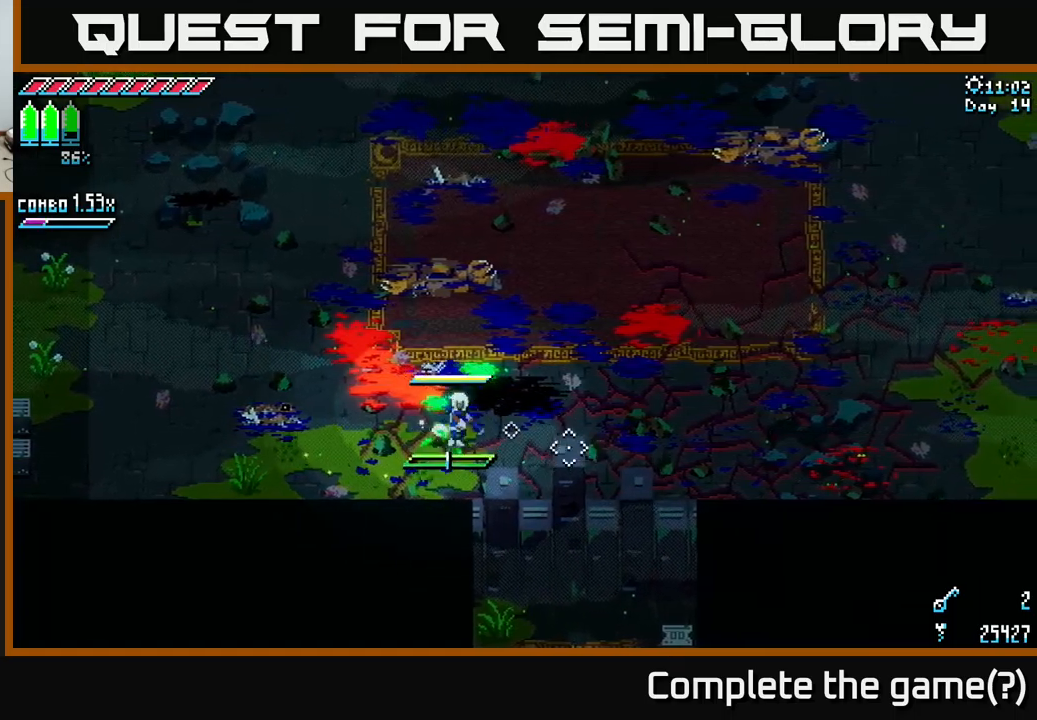
{"buttons": ["X"], "left_stick": "up-left", "right_stick": "center", "events": [[67, "L1", "up"], [333, "X", "down"], [333, "left_stick", "up"], [383, "left_stick", "up-left"]]}
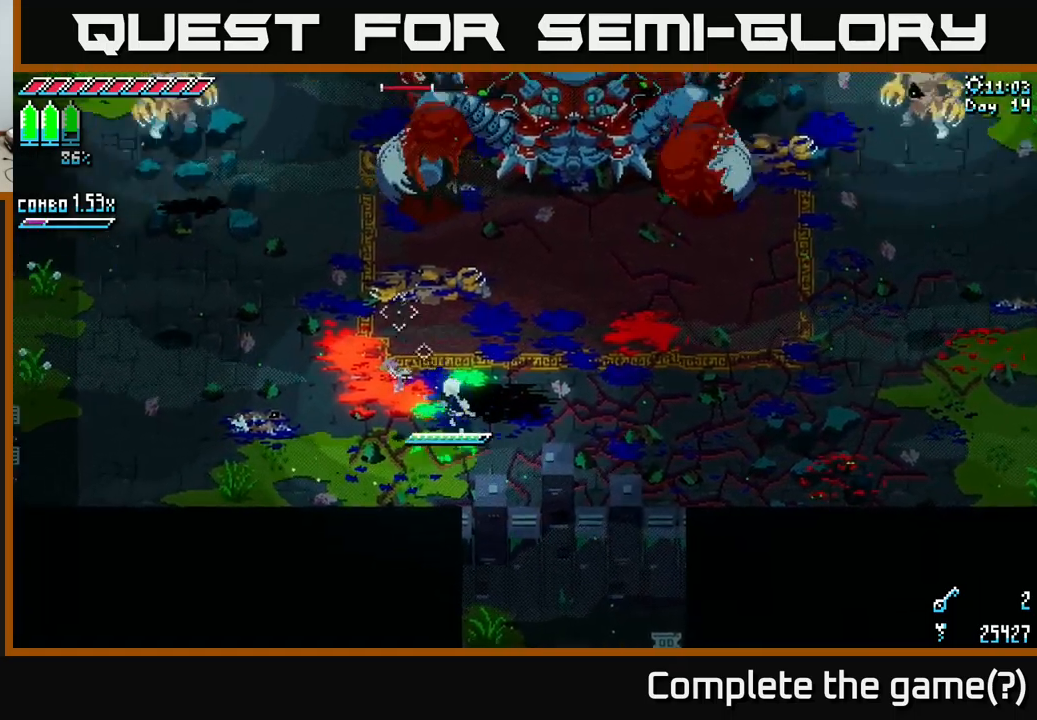
{"buttons": ["X"], "left_stick": "left", "right_stick": "center", "events": [[383, "left_stick", "left"]]}
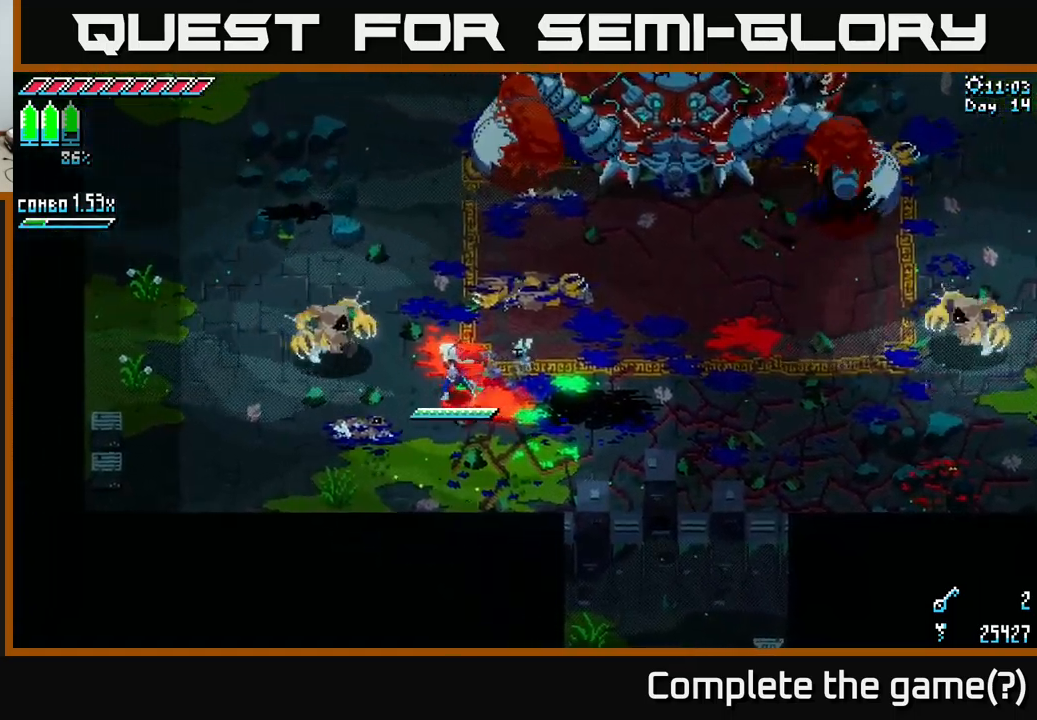
{"buttons": [], "left_stick": "center", "right_stick": "center", "events": [[67, "left_stick", "up-left"], [133, "R2", "down"], [167, "X", "up"], [200, "left_stick", "center"], [217, "R2", "up"]]}
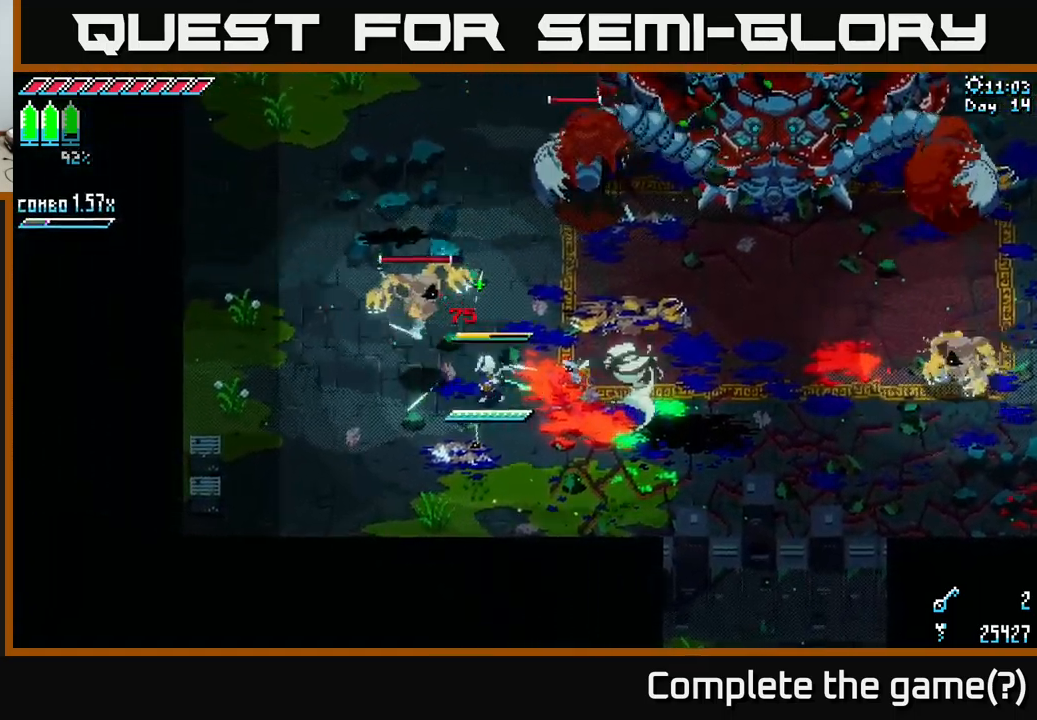
{"buttons": [], "left_stick": "down-left", "right_stick": "center", "events": [[33, "R2", "down"], [100, "left_stick", "left"], [117, "R2", "up"], [450, "left_stick", "down-left"]]}
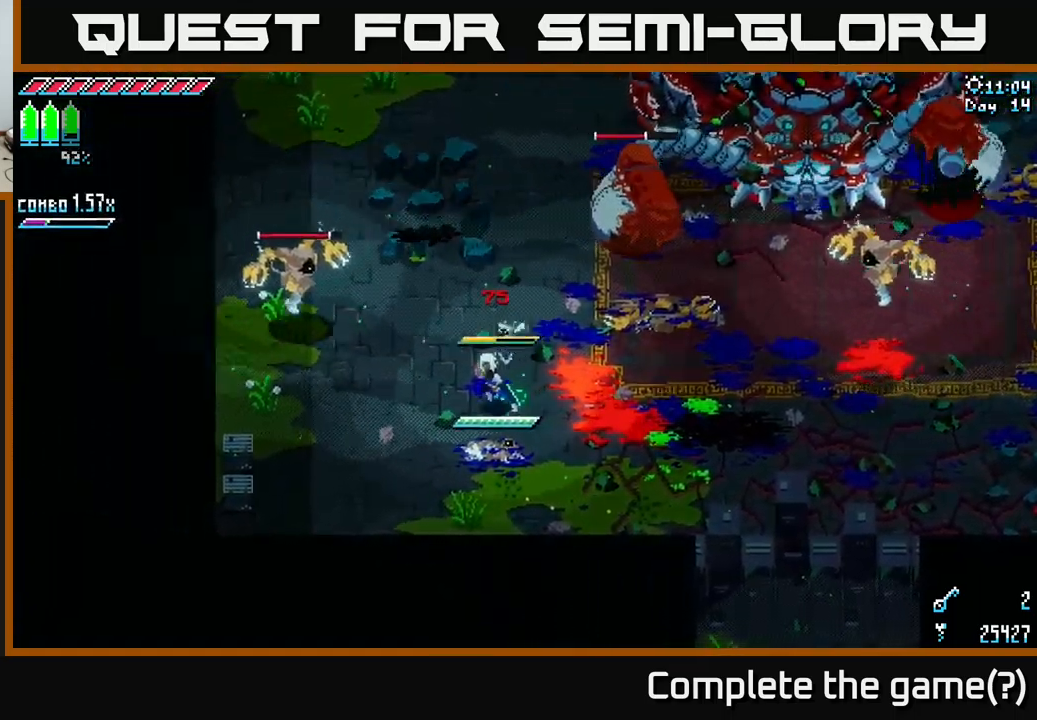
{"buttons": [], "left_stick": "left", "right_stick": "center", "events": [[83, "X", "down"], [167, "left_stick", "left"], [300, "X", "up"]]}
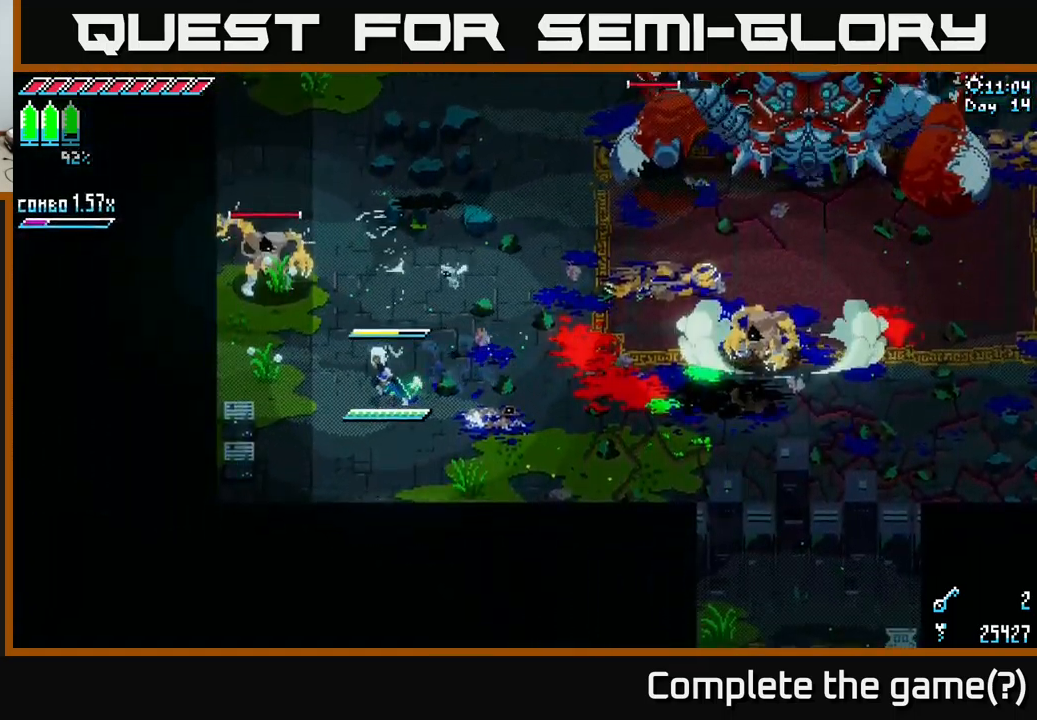
{"buttons": ["B"], "left_stick": "up-left", "right_stick": "center", "events": [[67, "left_stick", "center"], [217, "left_stick", "down"], [283, "left_stick", "down-left"], [400, "left_stick", "up-left"], [450, "B", "down"]]}
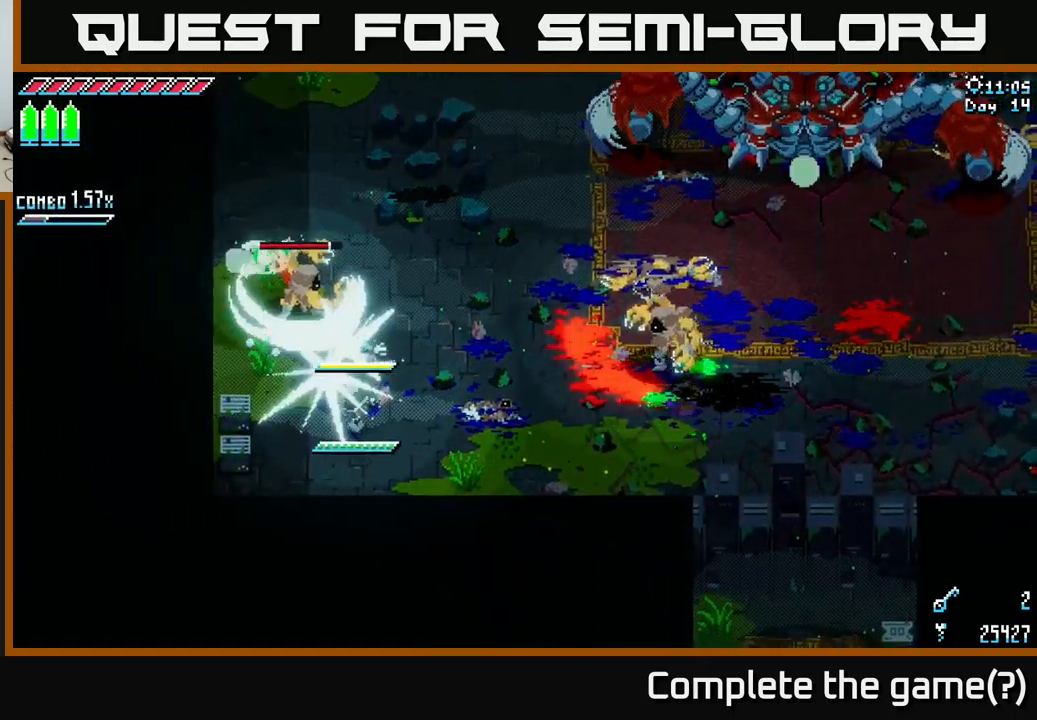
{"buttons": [], "left_stick": "left", "right_stick": "center", "events": [[83, "B", "up"], [83, "left_stick", "center"], [233, "left_stick", "left"]]}
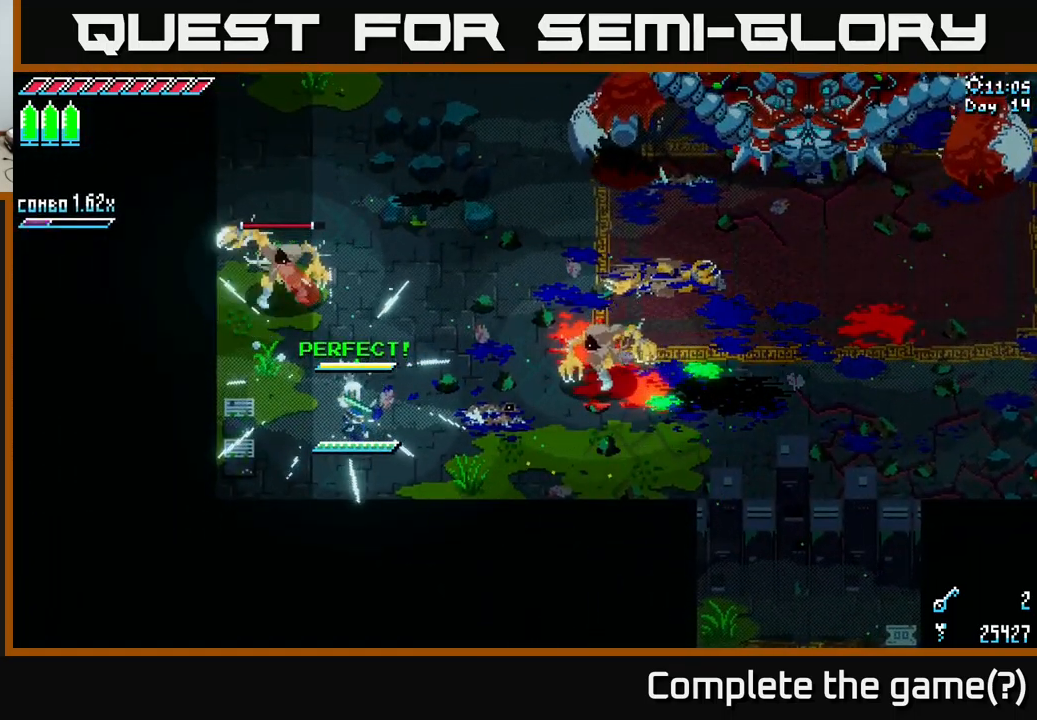
{"buttons": [], "left_stick": "left", "right_stick": "center", "events": [[117, "X", "down"], [317, "X", "up"]]}
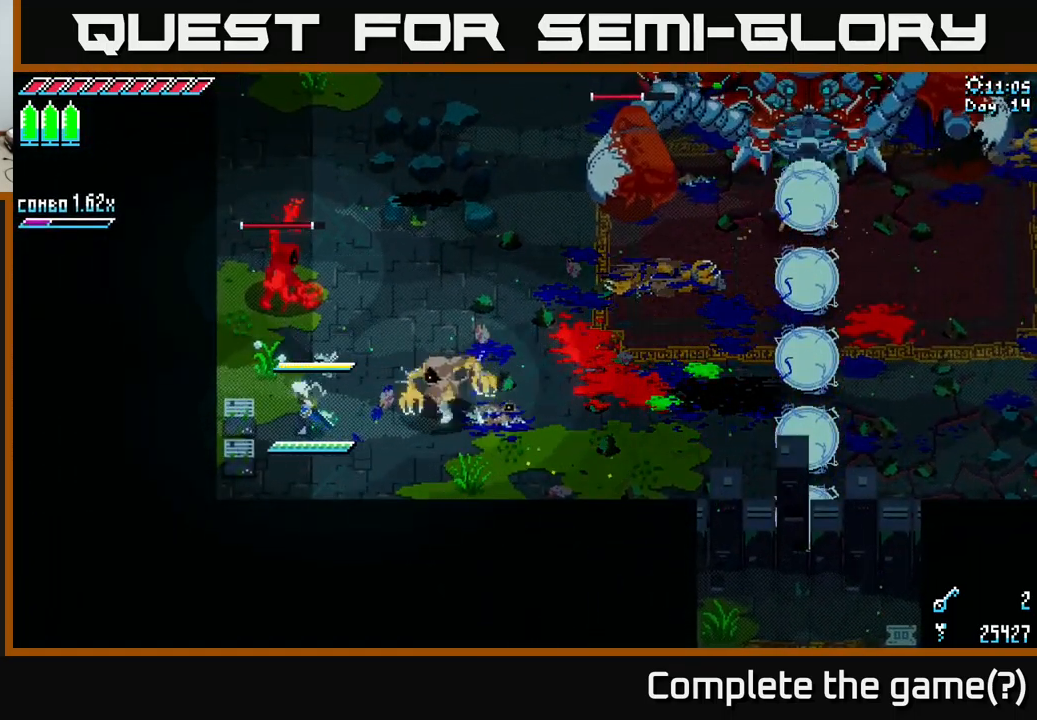
{"buttons": ["X"], "left_stick": "up", "right_stick": "center", "events": [[100, "left_stick", "up"], [117, "B", "down"], [217, "B", "up"], [233, "left_stick", "center"], [400, "X", "down"], [400, "left_stick", "up-left"], [500, "left_stick", "up"]]}
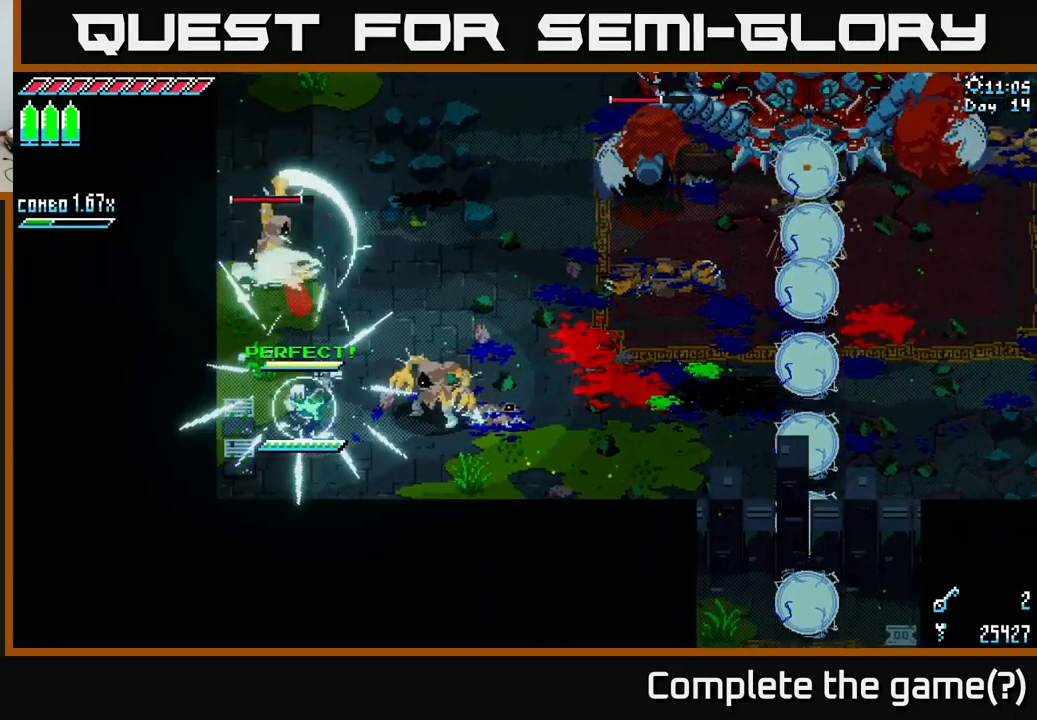
{"buttons": ["X"], "left_stick": "up", "right_stick": "center", "events": [[316, "A", "down"], [499, "A", "up"]]}